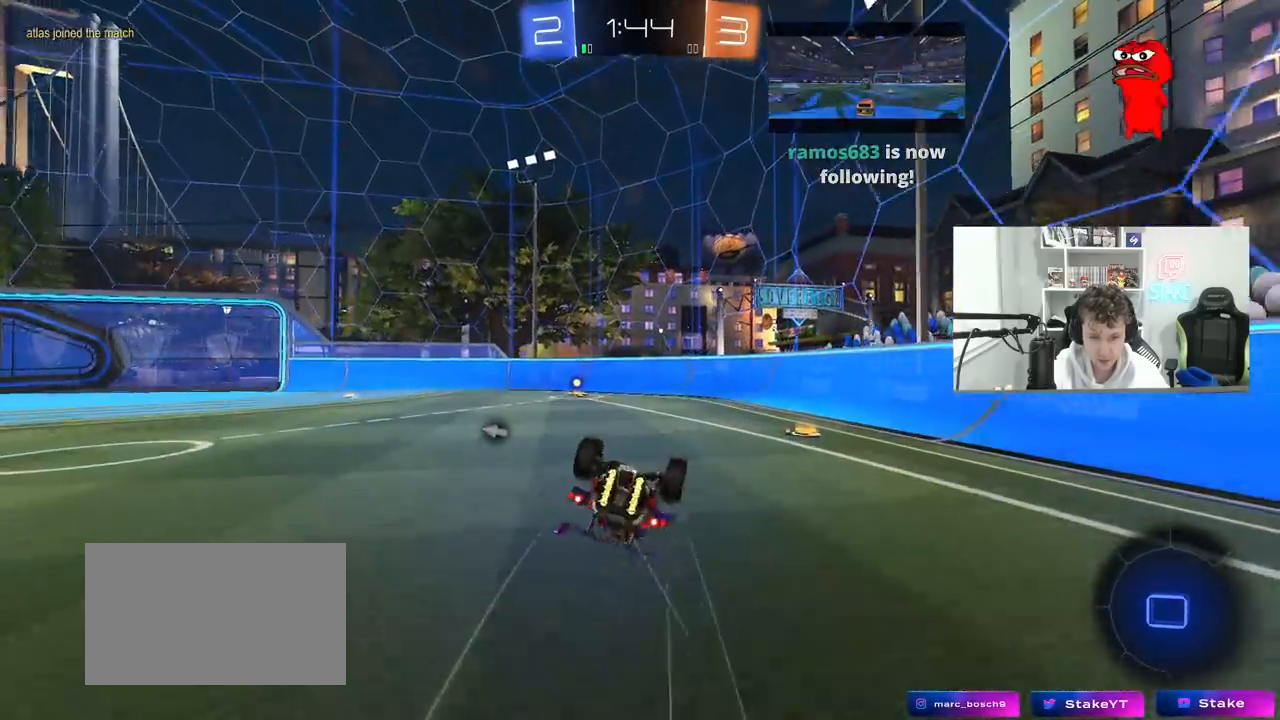
Gameplay with keyboard and mouse; each line is a JSON object with the keys and mouse buttons held at the frame after it. "events" lists presses ("down") and releases ("up") of "1", "2", "3", "4", "5", "a", "alt", "c", "caps_lock", "ctrl", "d", "e", "f", "g", "q", "r", "s", "shift", "space", "t", "tab", "v", "w", "x", "z", "mouse_left", "mouse_wheel" and "mouse_right" between this image and that frame as [ms after this image, input, new state], when the widget could be followed in between. "mouse_left", "mouse_wheel", "mouse_right" = the "left", "wheel", "right" buttons of the "mouse" list. No other keys are recorded. "wheel" means that the mouse wheel is clicked or scrolled. "mouse_move" is the direction in which the mouse moves at that frame (one of eight, or "still"), when it could be read.
{"keys": [], "mouse": [], "mouse_move": "up-right", "events": [[17, "mouse_left", "up"], [17, "s", "up"], [100, "s", "down"], [100, "space", "down"], [283, "space", "up"], [383, "s", "up"], [383, "shift", "up"], [433, "a", "up"]]}
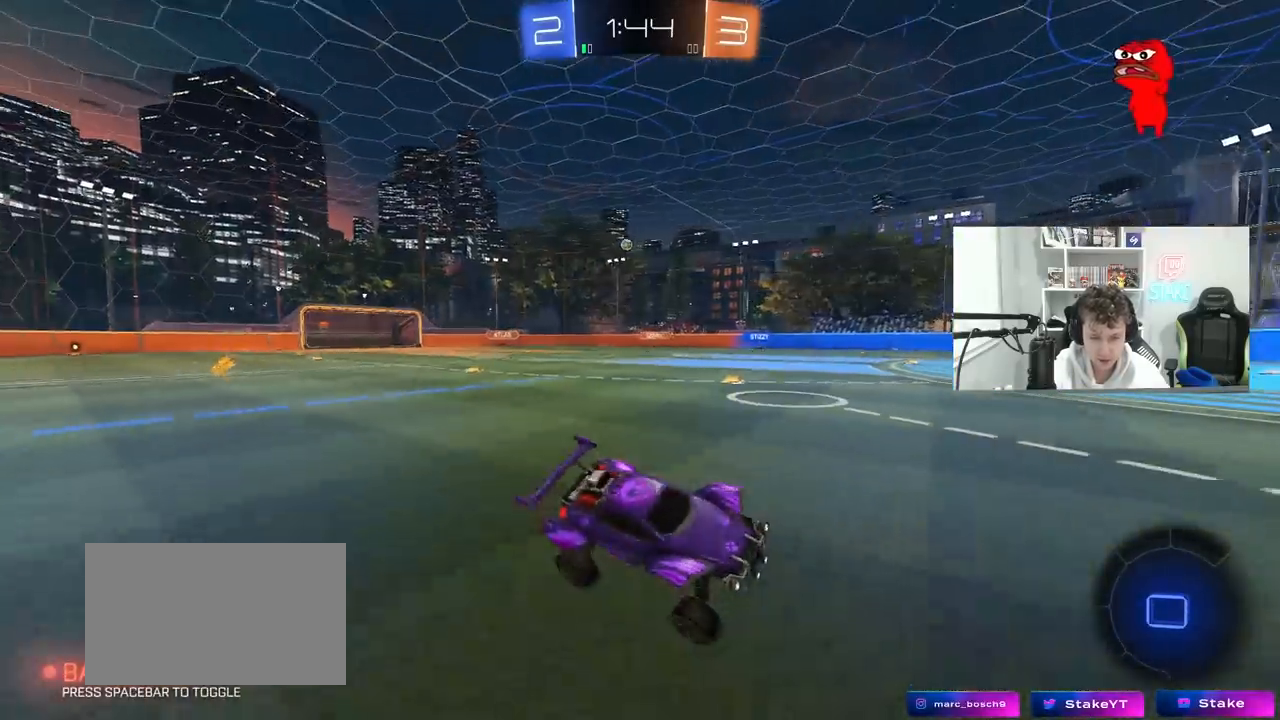
{"keys": ["a", "w"], "mouse": ["left"], "mouse_move": "still", "events": [[117, "mouse_left", "down"], [217, "w", "down"], [300, "a", "down"], [350, "shift", "down"], [450, "shift", "up"]]}
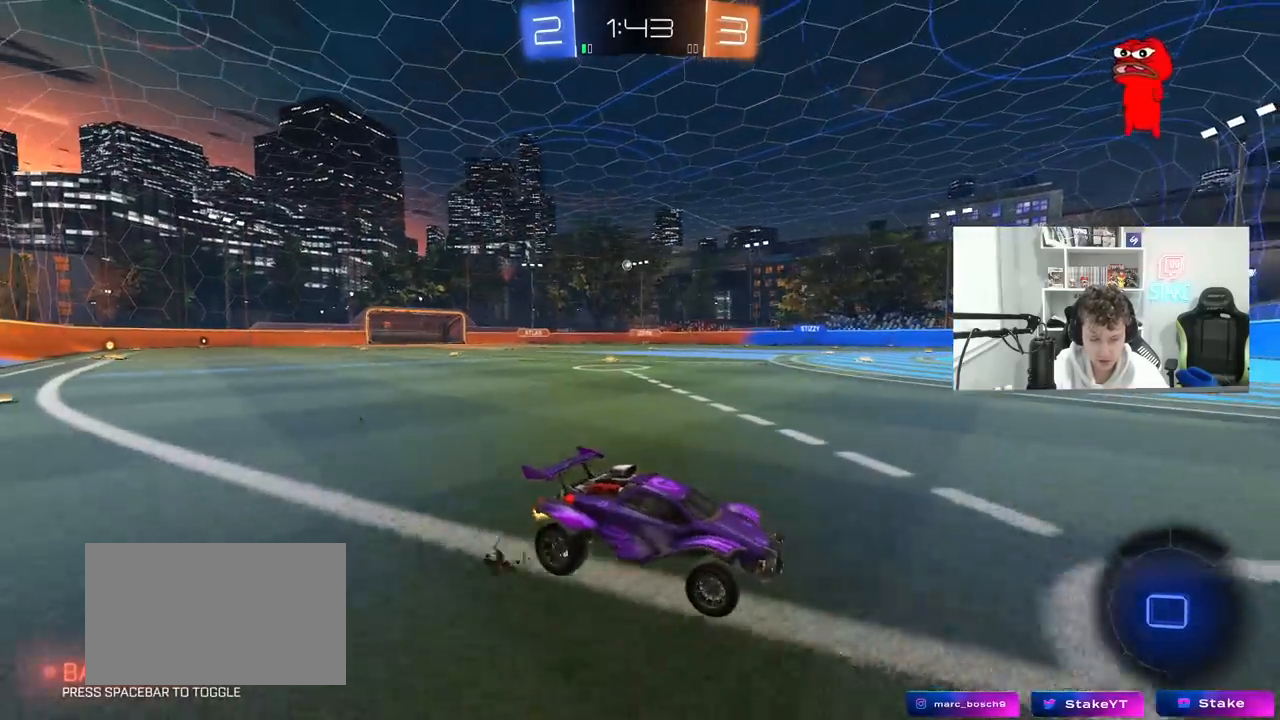
{"keys": ["w"], "mouse": [], "mouse_move": "still", "events": [[267, "mouse_left", "up"], [417, "a", "up"]]}
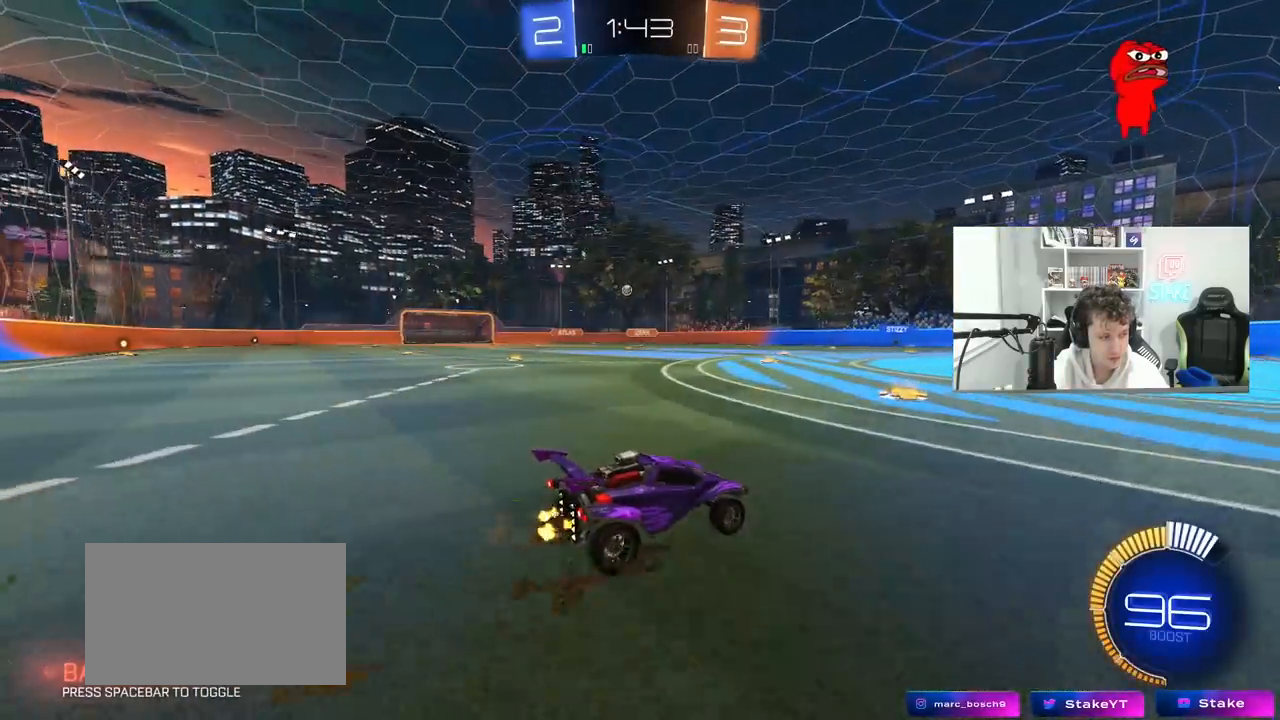
{"keys": ["w"], "mouse": [], "mouse_move": "still", "events": [[100, "a", "down"], [250, "a", "up"]]}
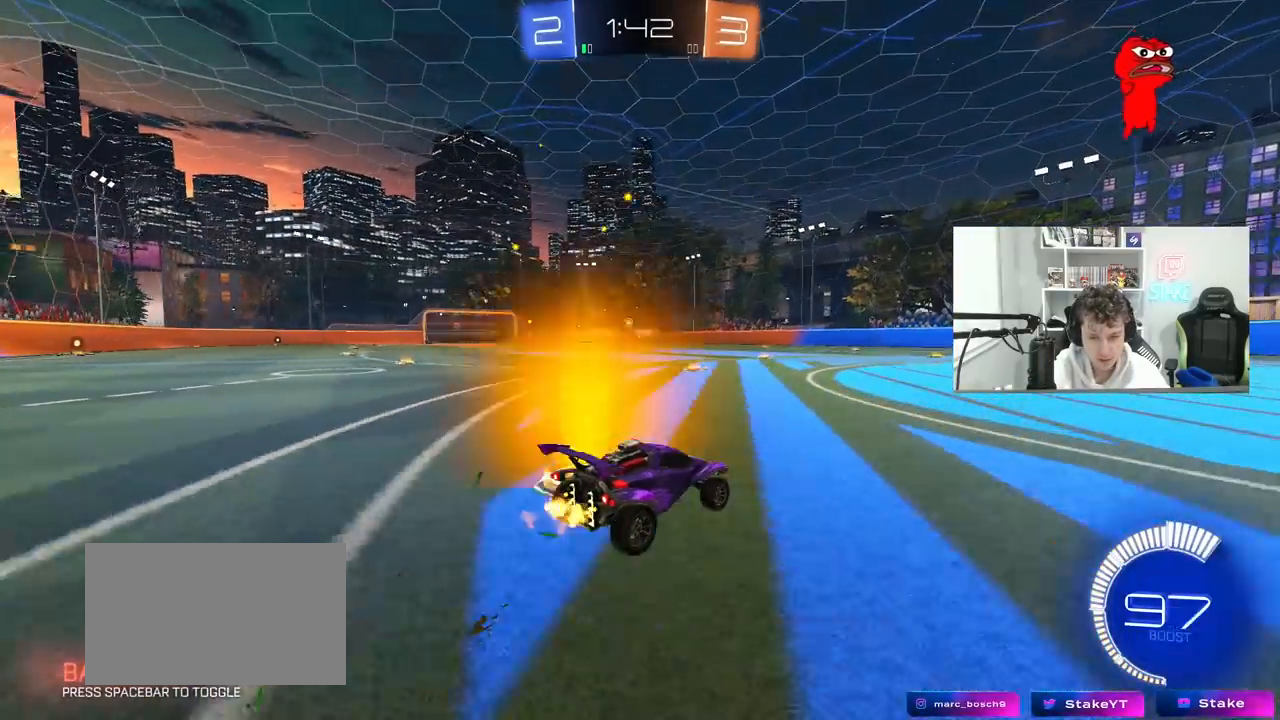
{"keys": ["d"], "mouse": [], "mouse_move": "still", "events": [[217, "a", "down"], [300, "w", "up"], [400, "a", "up"], [400, "d", "down"]]}
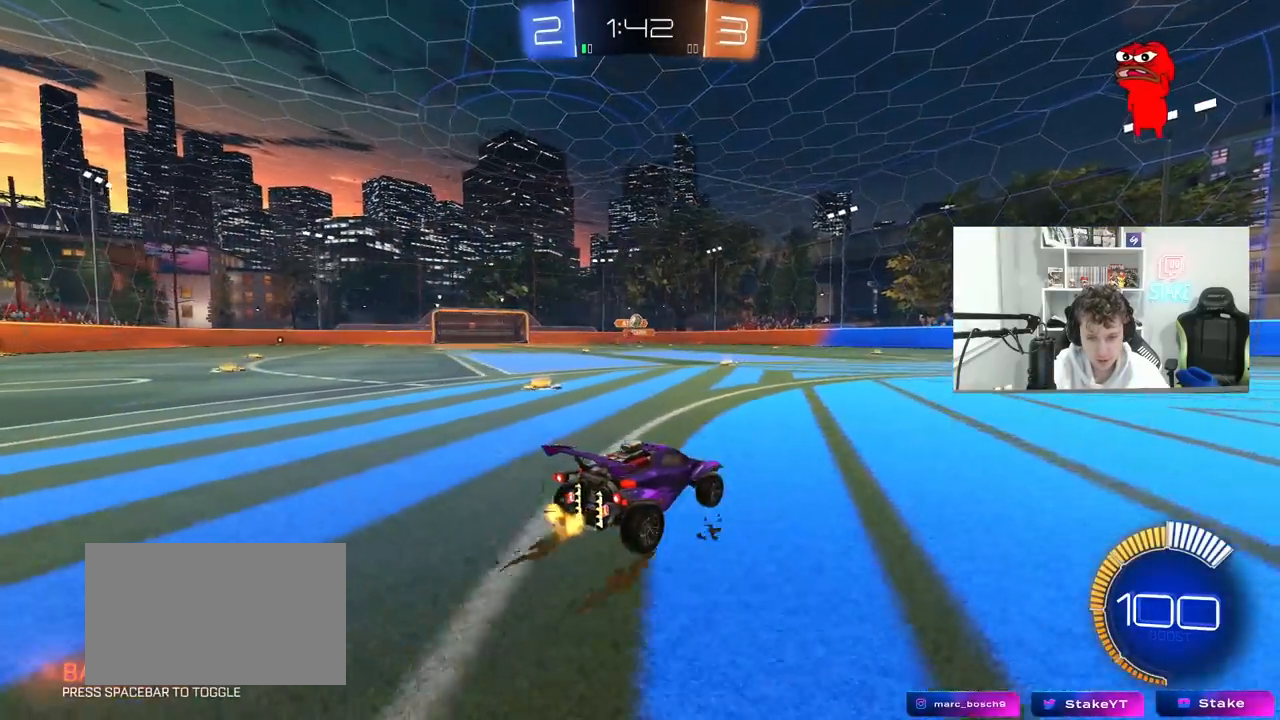
{"keys": [], "mouse": ["right"], "mouse_move": "up-left", "events": [[33, "a", "down"], [33, "d", "up"], [83, "d", "down"], [83, "s", "down"], [133, "a", "up"], [183, "mouse_right", "down"], [233, "a", "down"], [233, "d", "up"], [417, "a", "up"], [417, "s", "up"]]}
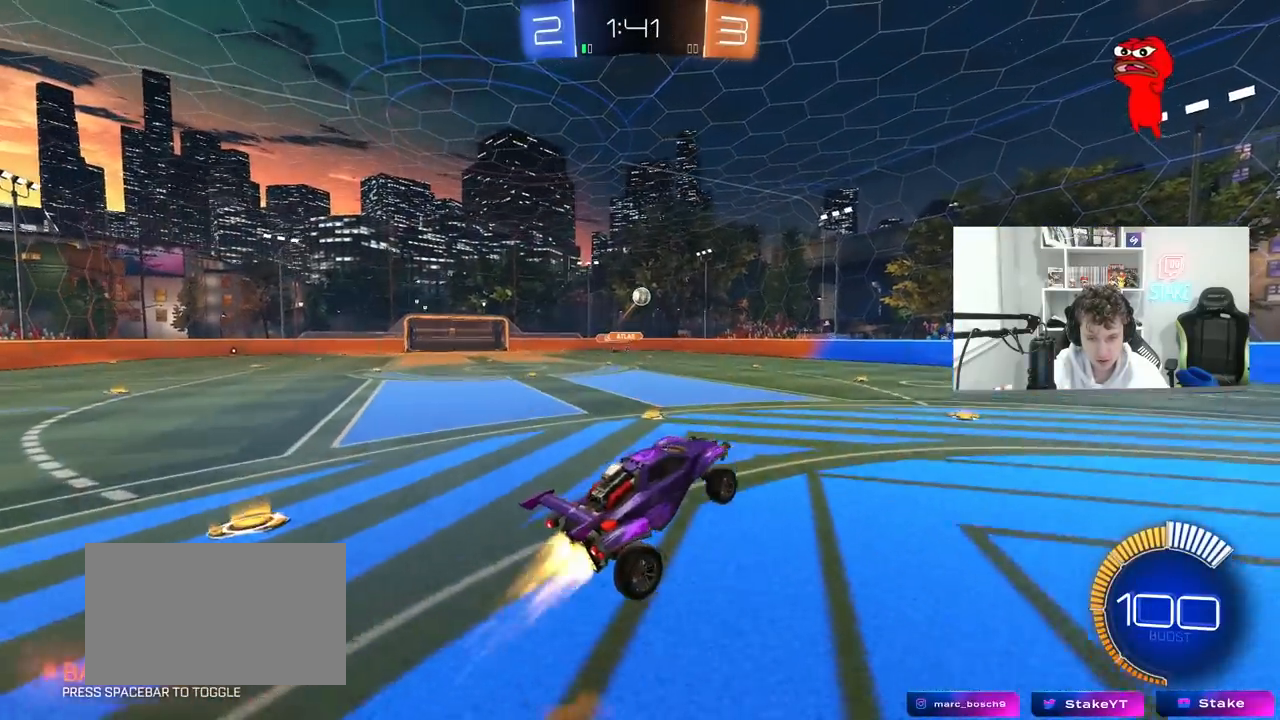
{"keys": [], "mouse": ["left"], "mouse_move": "still", "events": [[17, "a", "down"], [17, "mouse_left", "down"], [50, "s", "down"], [100, "s", "up"], [150, "a", "up"], [150, "d", "down"], [150, "mouse_right", "up"], [150, "shift", "down"], [250, "w", "down"], [283, "mouse_left", "up"], [283, "shift", "up"], [433, "mouse_left", "down"], [433, "w", "up"], [483, "d", "up"]]}
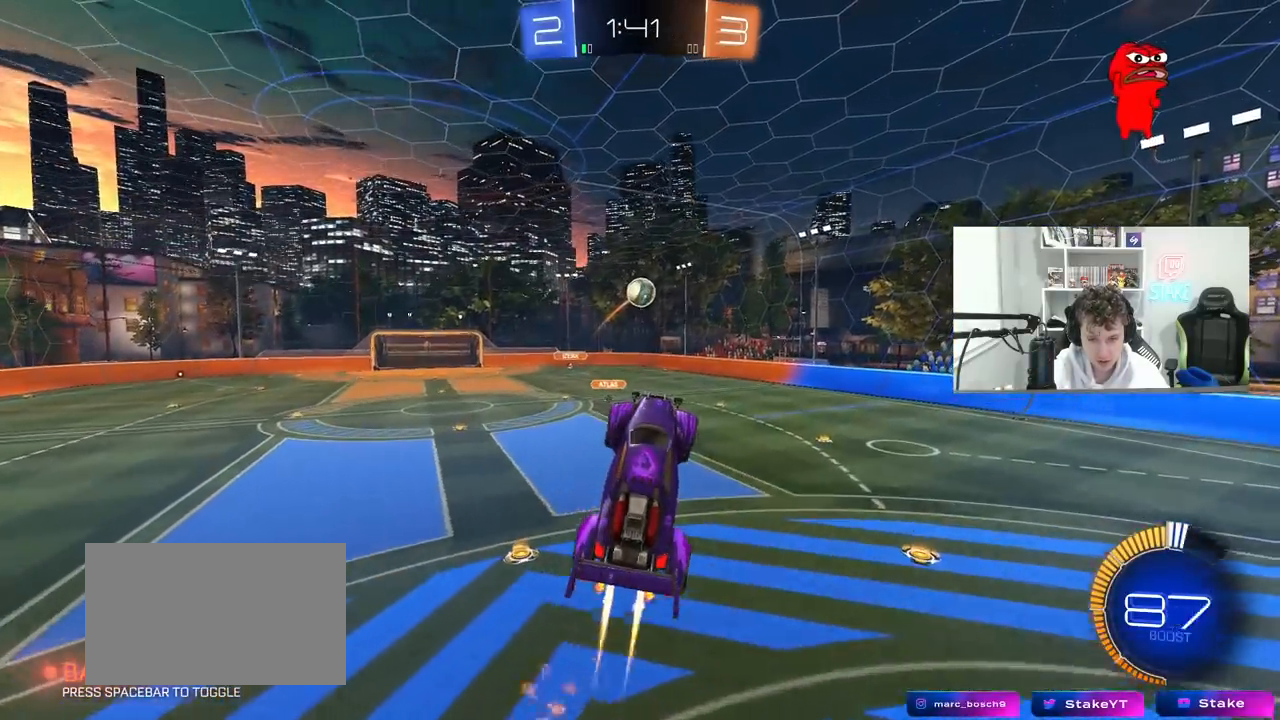
{"keys": ["d"], "mouse": ["left"], "mouse_move": "still", "events": [[67, "mouse_left", "up"], [350, "d", "down"], [350, "w", "down"], [400, "d", "up"], [450, "mouse_left", "down"], [450, "w", "up"], [500, "d", "down"]]}
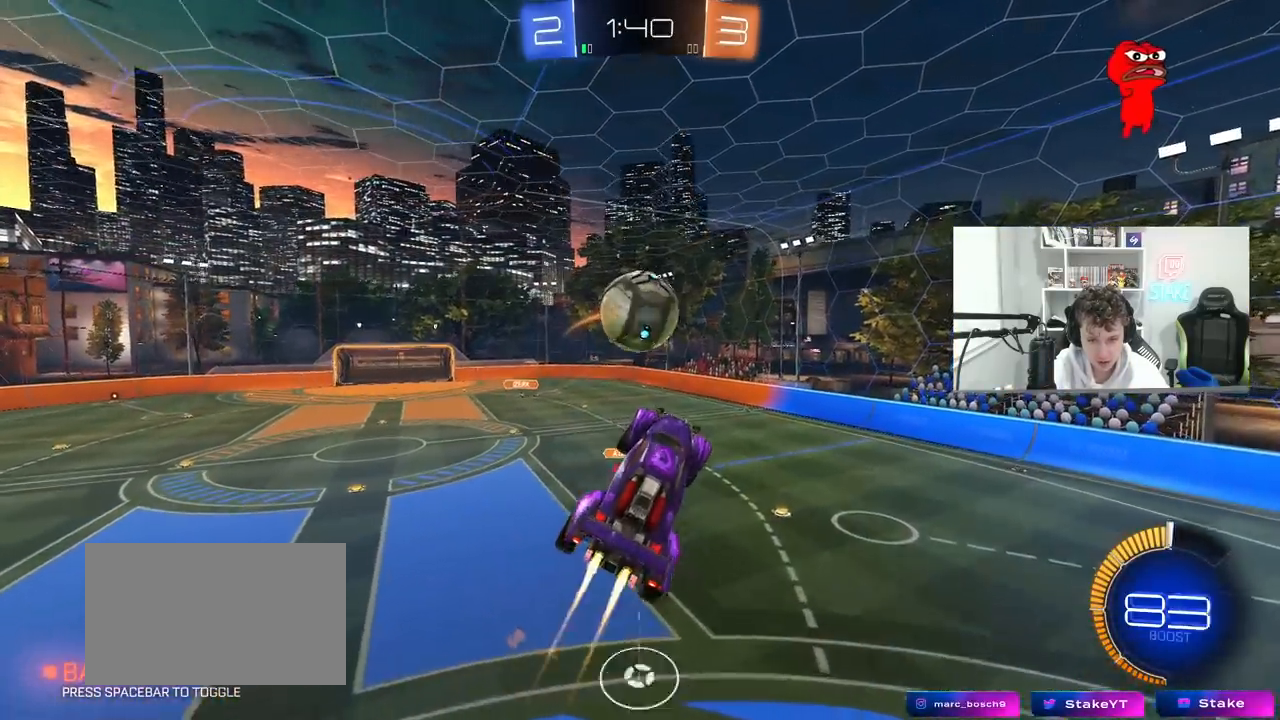
{"keys": ["d", "shift"], "mouse": [], "mouse_move": "still", "events": [[50, "a", "down"], [50, "w", "down"], [133, "a", "up"], [133, "mouse_left", "up"], [317, "shift", "down"], [367, "w", "up"]]}
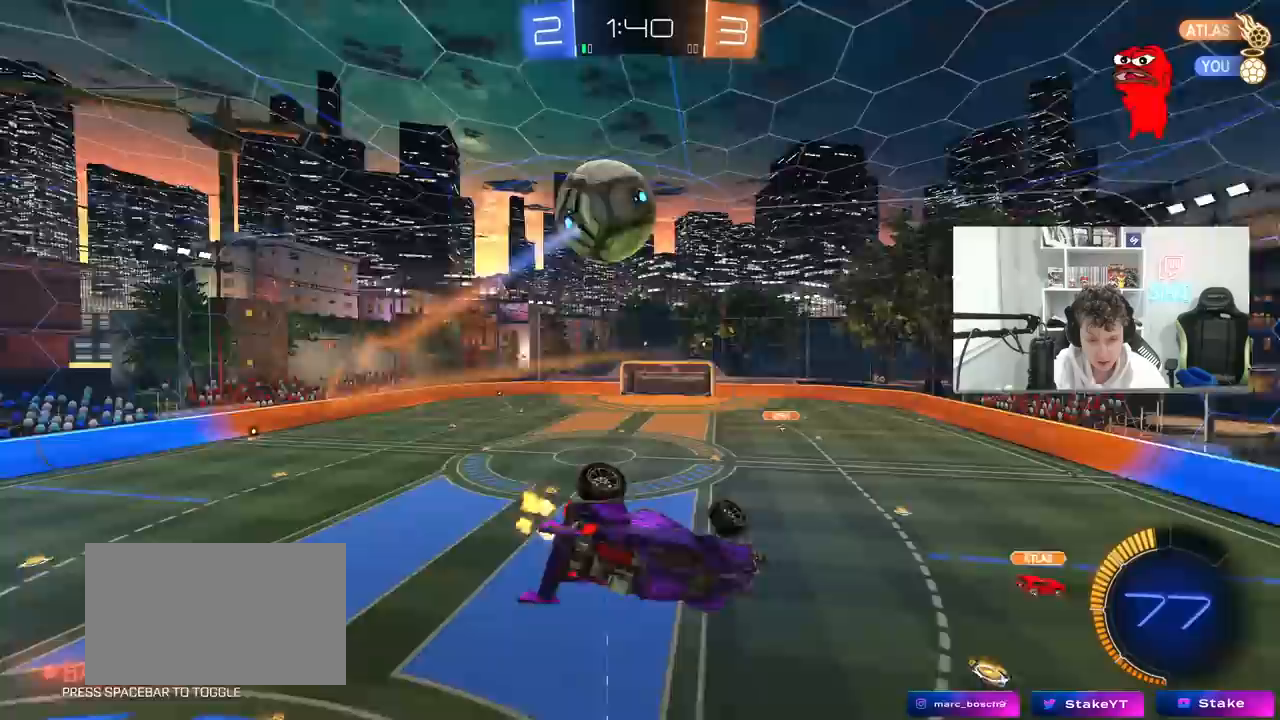
{"keys": ["d", "shift"], "mouse": [], "mouse_move": "still", "events": [[17, "s", "down"], [150, "mouse_left", "down"], [200, "s", "up"], [250, "space", "down"], [283, "mouse_left", "up"], [483, "space", "up"]]}
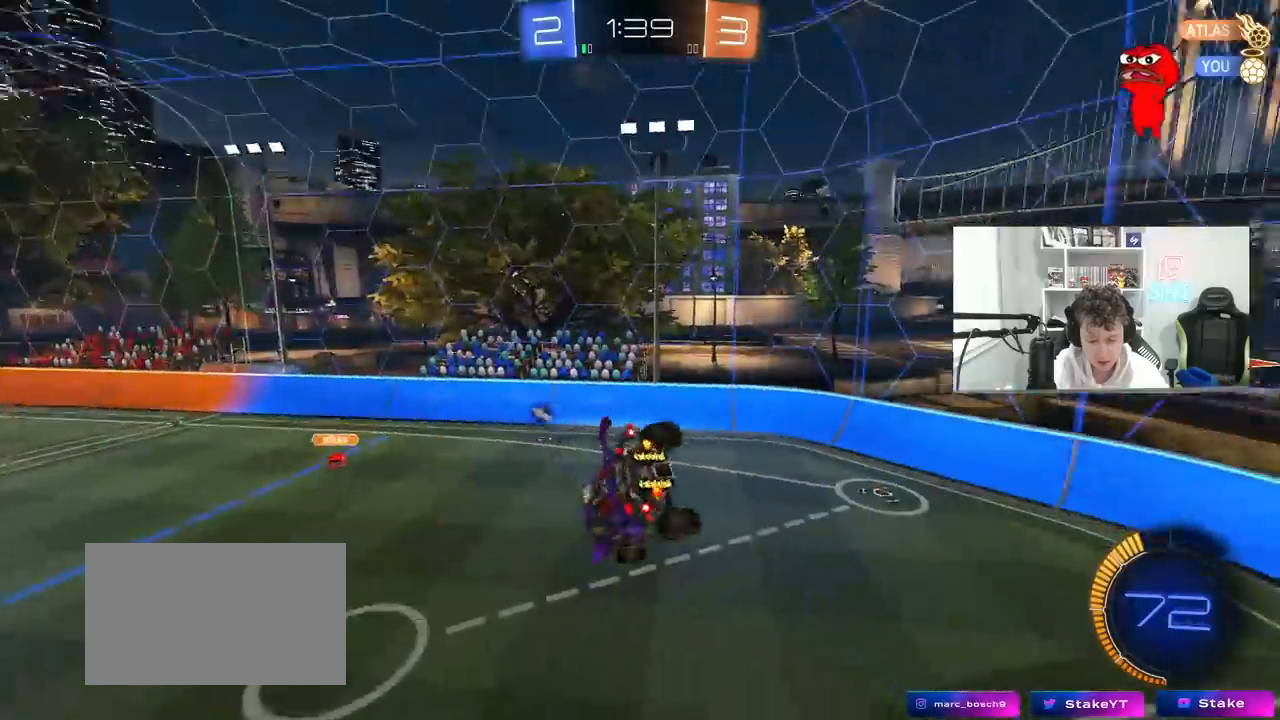
{"keys": [], "mouse": [], "mouse_move": "still", "events": [[67, "d", "up"], [67, "shift", "up"], [217, "s", "down"], [250, "space", "down"], [300, "d", "down"], [400, "s", "up"], [400, "space", "up"], [450, "d", "up"]]}
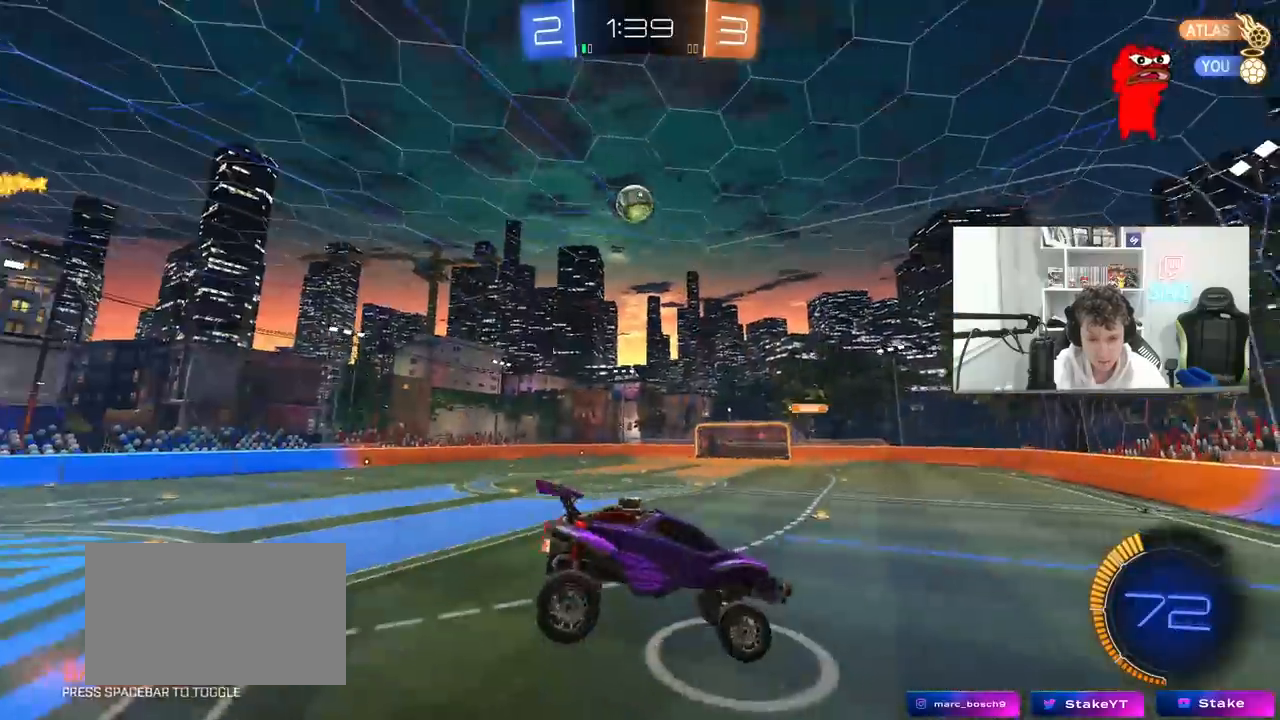
{"keys": ["d", "w"], "mouse": [], "mouse_move": "still", "events": [[183, "w", "down"], [233, "d", "down"]]}
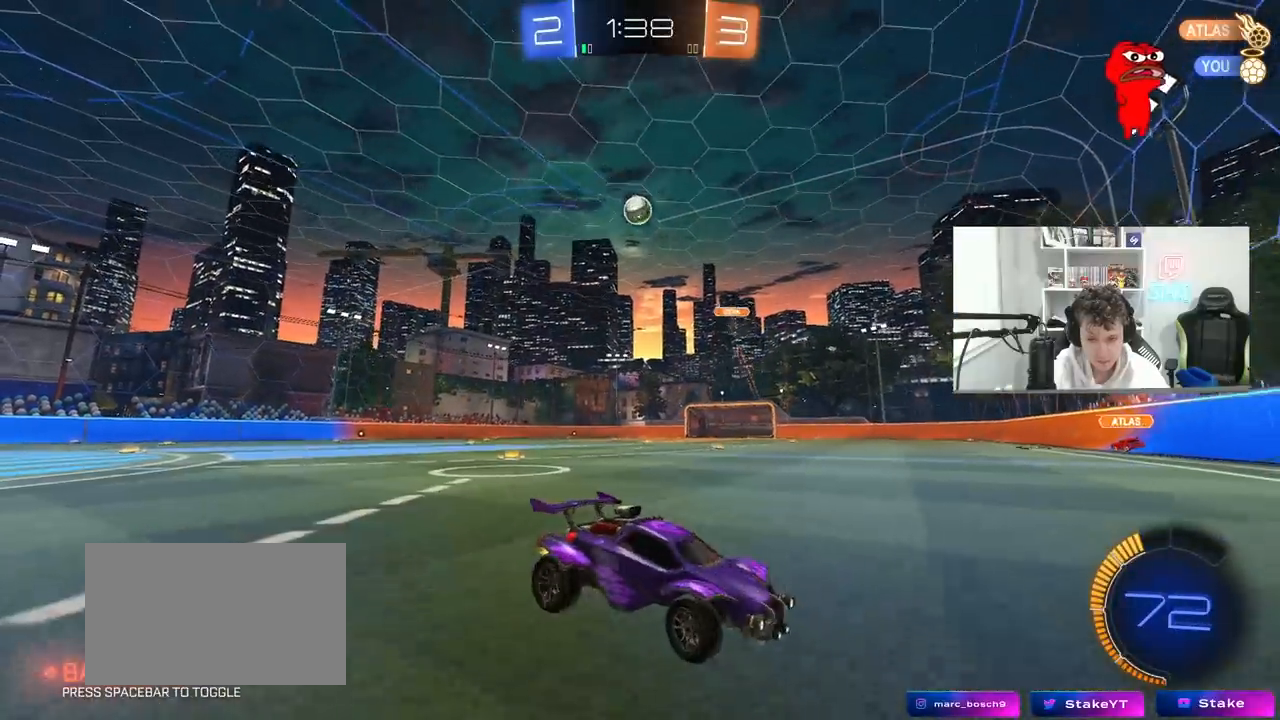
{"keys": ["d", "w"], "mouse": [], "mouse_move": "still", "events": [[50, "d", "up"], [200, "d", "down"]]}
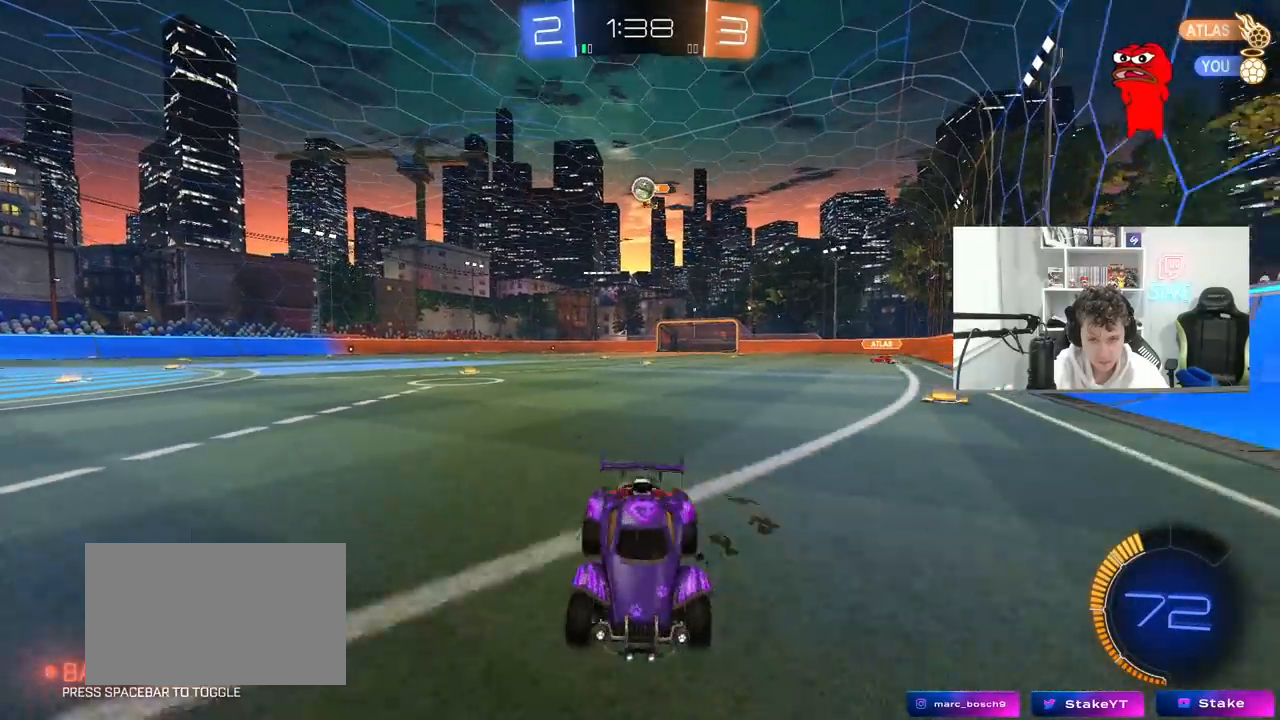
{"keys": ["w"], "mouse": [], "mouse_move": "still", "events": [[350, "d", "up"]]}
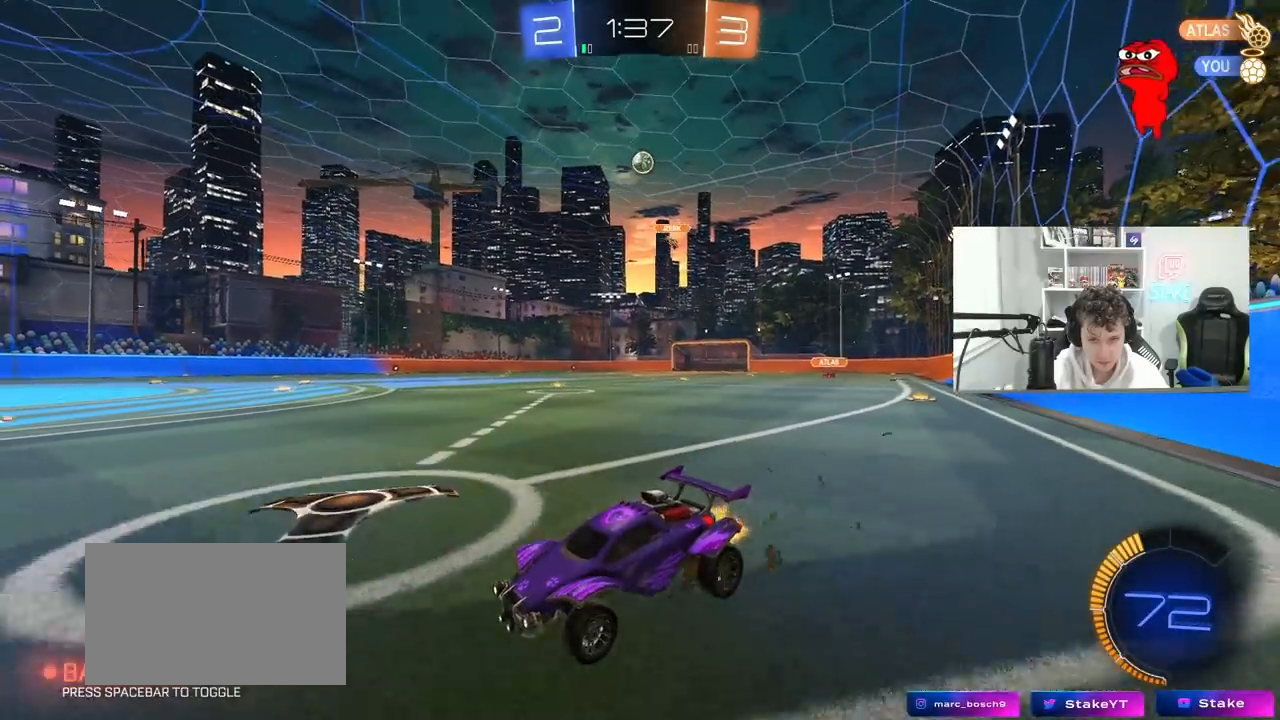
{"keys": ["w"], "mouse": [], "mouse_move": "still", "events": [[83, "d", "down"], [233, "d", "up"]]}
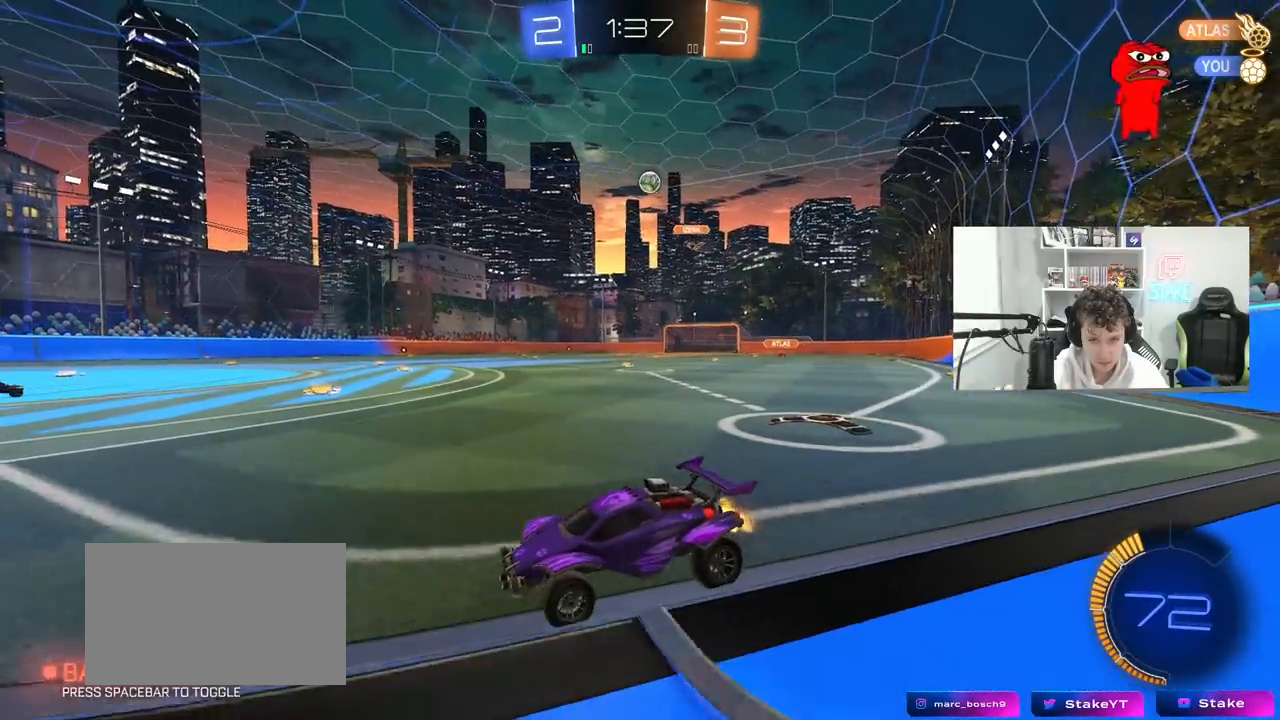
{"keys": ["w"], "mouse": [], "mouse_move": "still", "events": [[17, "d", "down"], [150, "w", "up"], [250, "w", "down"], [483, "d", "up"]]}
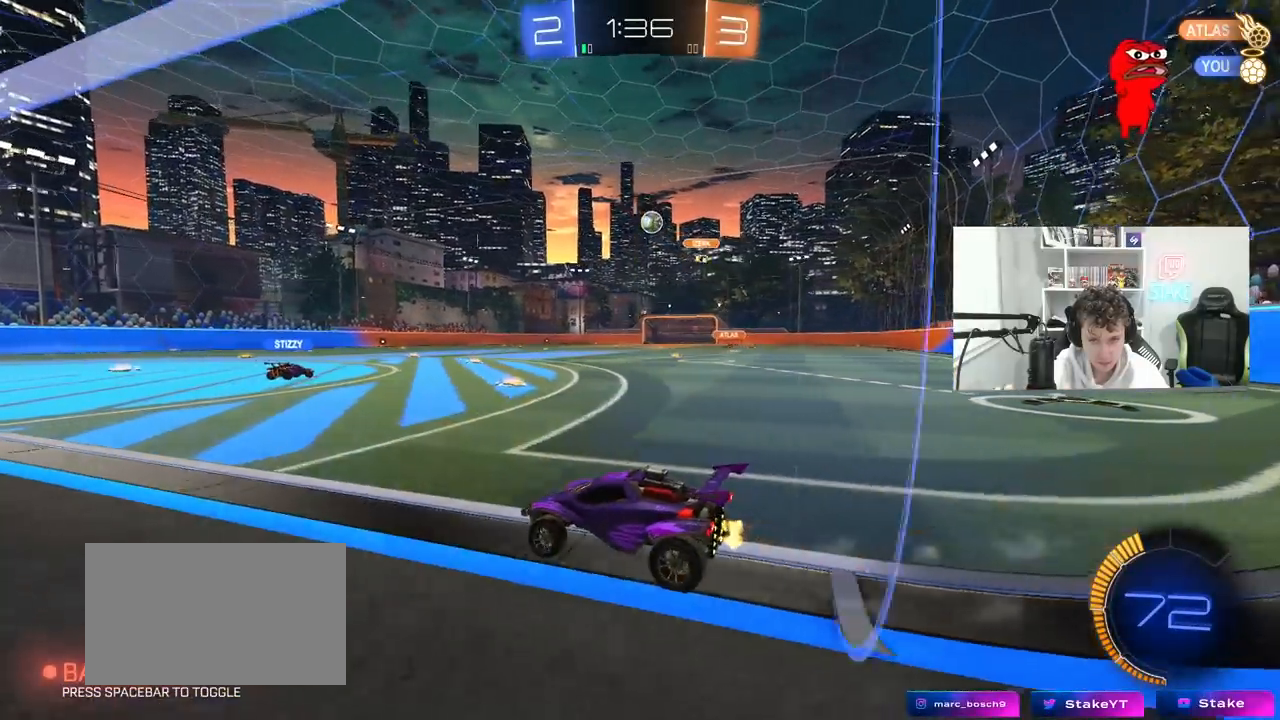
{"keys": [], "mouse": [], "mouse_move": "still", "events": [[167, "w", "up"]]}
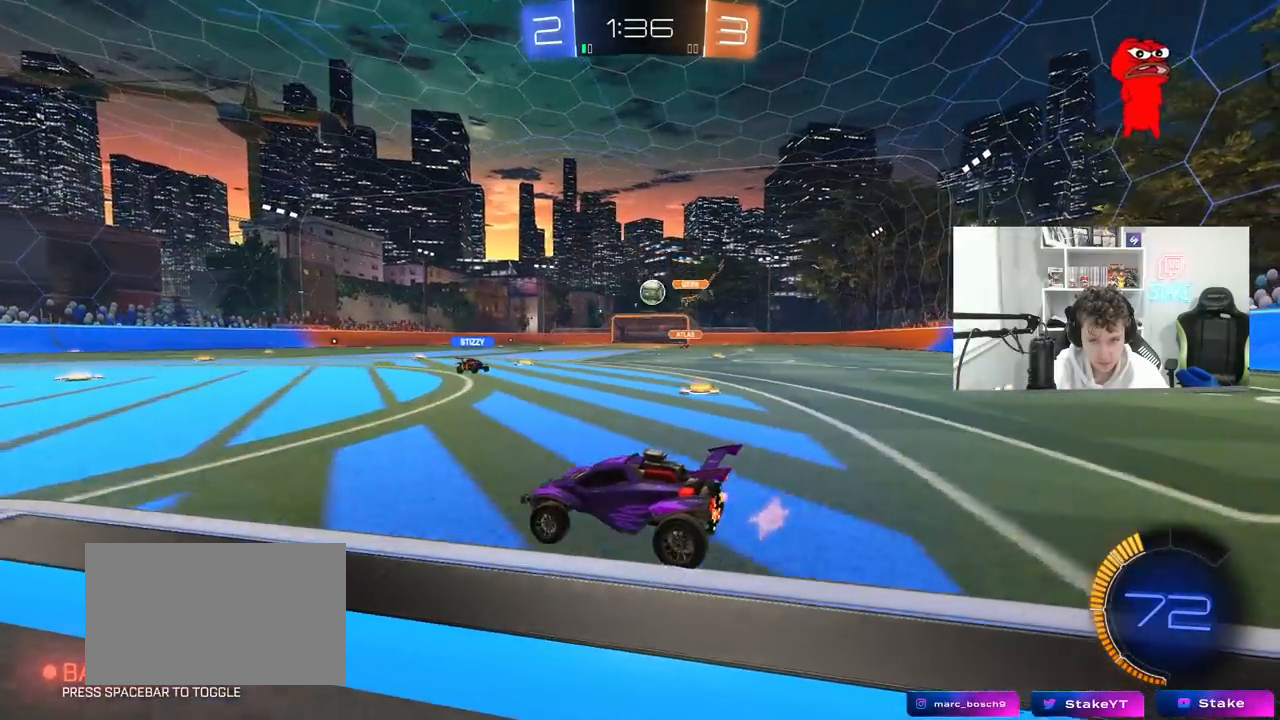
{"keys": ["w"], "mouse": [], "mouse_move": "still", "events": [[83, "a", "down"], [133, "w", "down"], [183, "a", "up"]]}
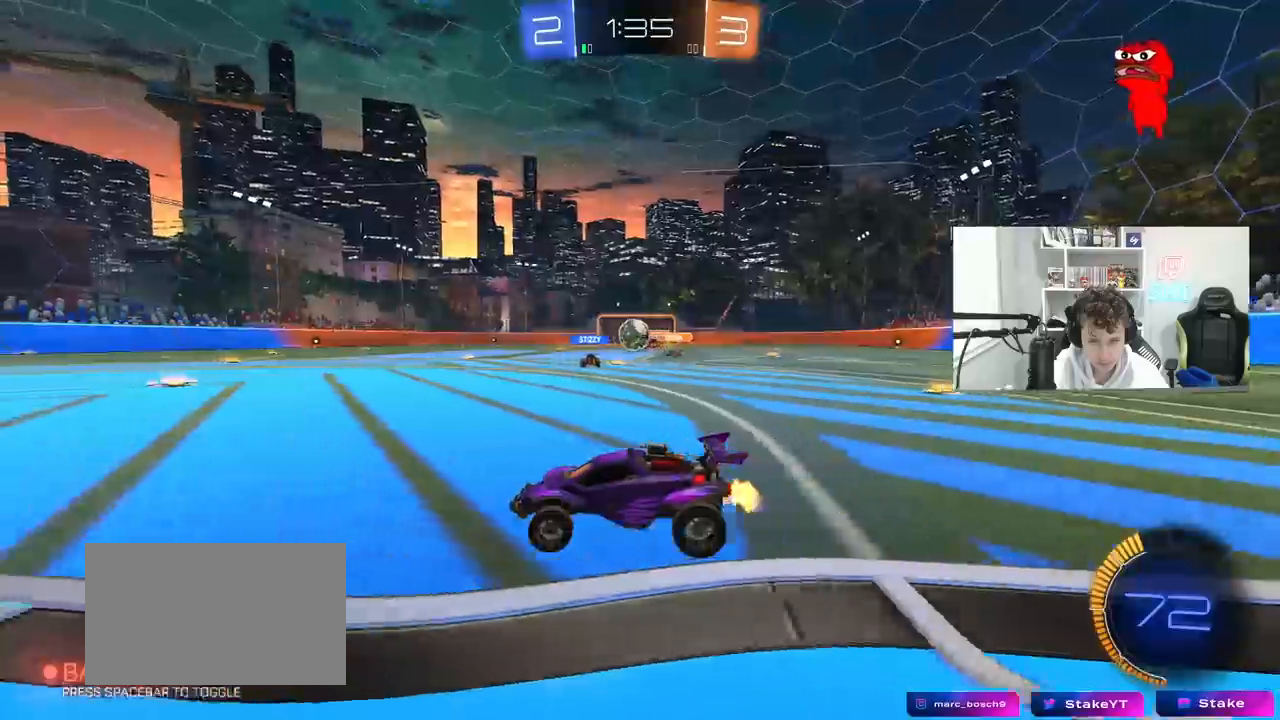
{"keys": ["w"], "mouse": ["left"], "mouse_move": "still", "events": [[50, "mouse_left", "down"], [283, "d", "down"], [433, "a", "down"], [433, "d", "up"], [483, "a", "up"]]}
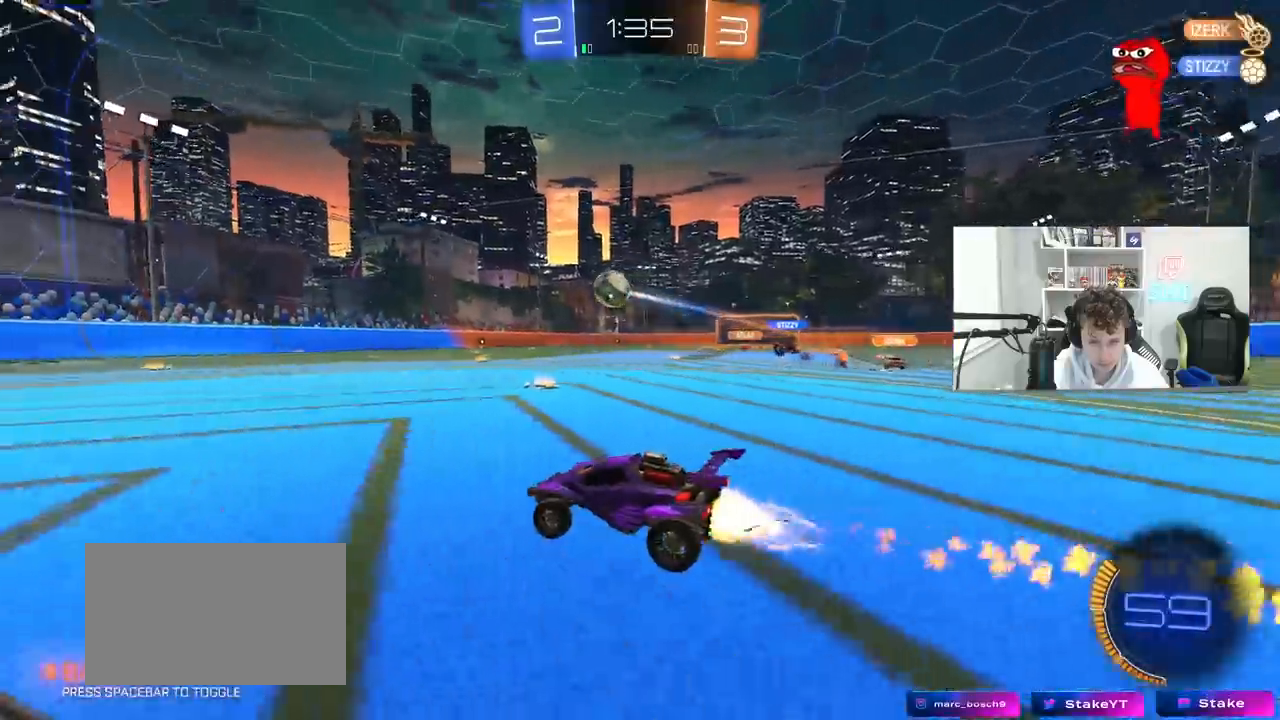
{"keys": ["d", "w"], "mouse": [], "mouse_move": "still", "events": [[17, "d", "down"], [17, "w", "up"], [67, "d", "up"], [67, "w", "down"], [117, "mouse_left", "up"], [500, "d", "down"]]}
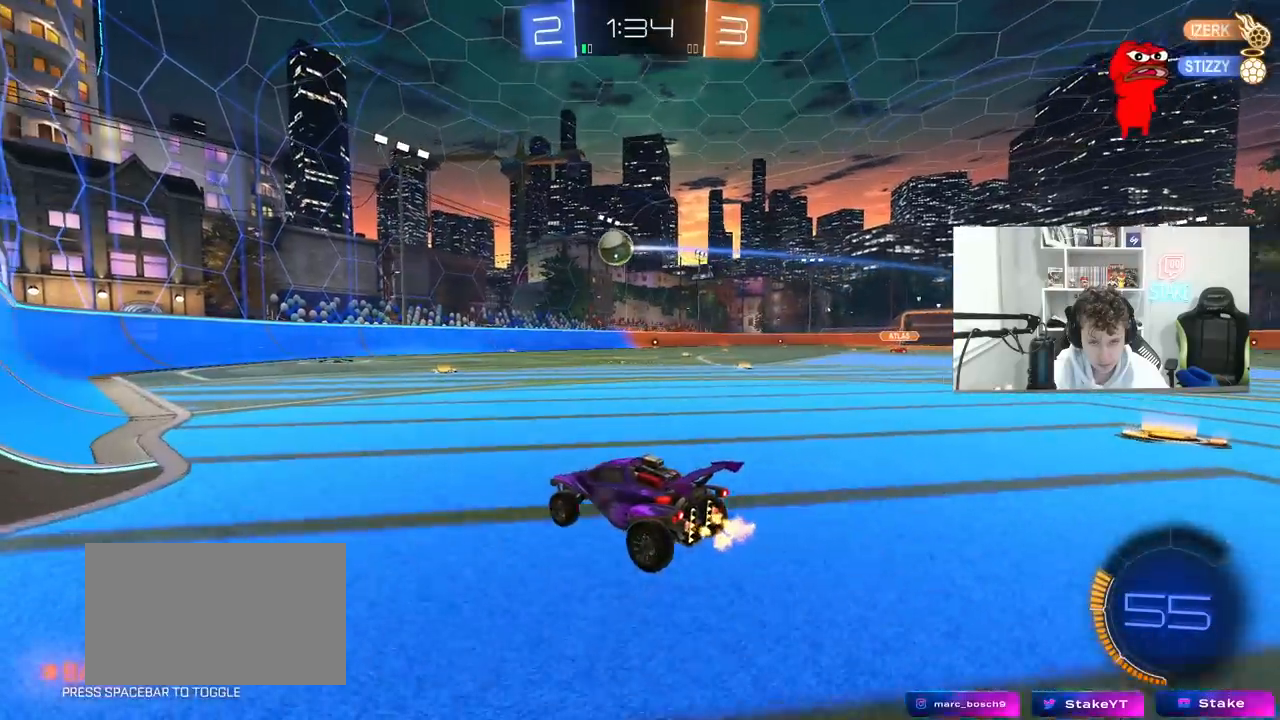
{"keys": [], "mouse": [], "mouse_move": "still", "events": [[83, "d", "up"], [133, "mouse_left", "down"], [267, "mouse_left", "up"], [317, "d", "down"], [467, "d", "up"], [467, "w", "up"]]}
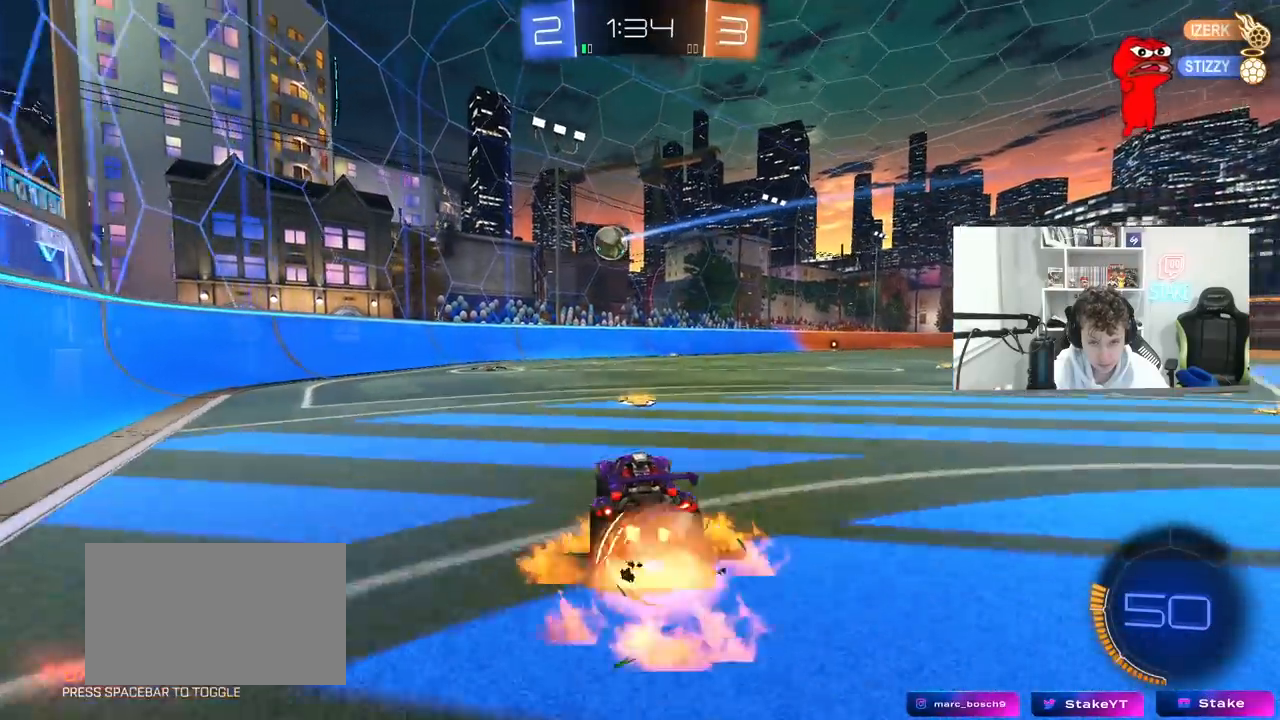
{"keys": [], "mouse": [], "mouse_move": "still", "events": [[17, "mouse_right", "down"], [50, "s", "down"], [100, "d", "down"], [150, "a", "down"], [150, "d", "up"], [200, "s", "up"], [200, "shift", "down"], [250, "a", "up"], [250, "mouse_right", "up"], [250, "shift", "up"], [283, "mouse_left", "down"], [383, "mouse_left", "up"]]}
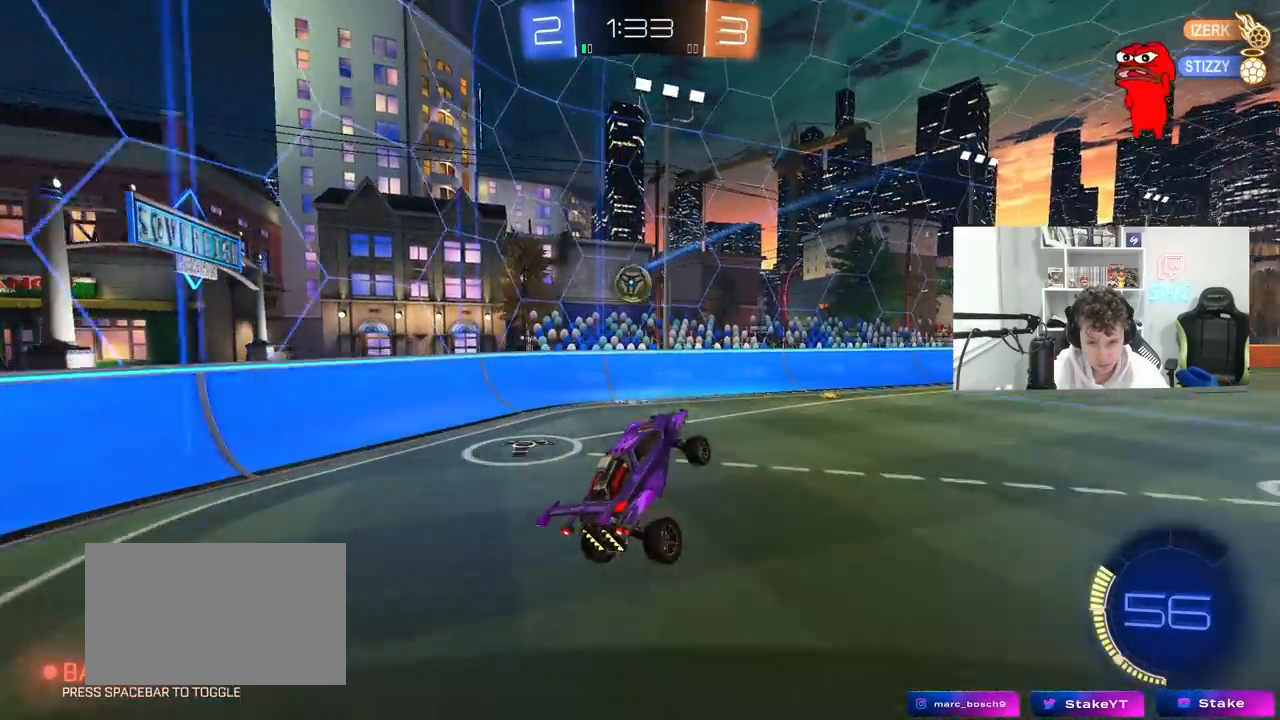
{"keys": ["w"], "mouse": [], "mouse_move": "still", "events": [[67, "a", "down"], [167, "a", "up"], [350, "w", "down"]]}
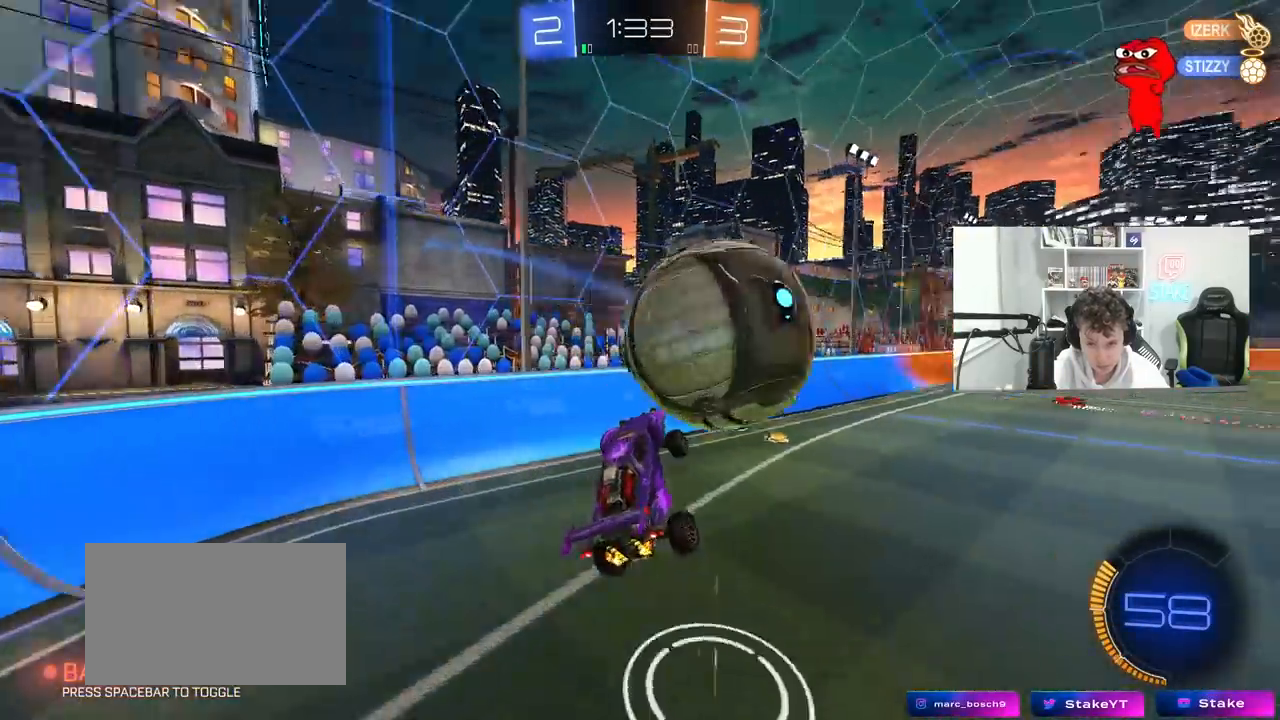
{"keys": ["d", "s", "shift"], "mouse": [], "mouse_move": "still", "events": [[50, "d", "down"], [50, "mouse_right", "down"], [50, "shift", "down"], [133, "s", "down"], [133, "w", "up"], [233, "mouse_right", "up"]]}
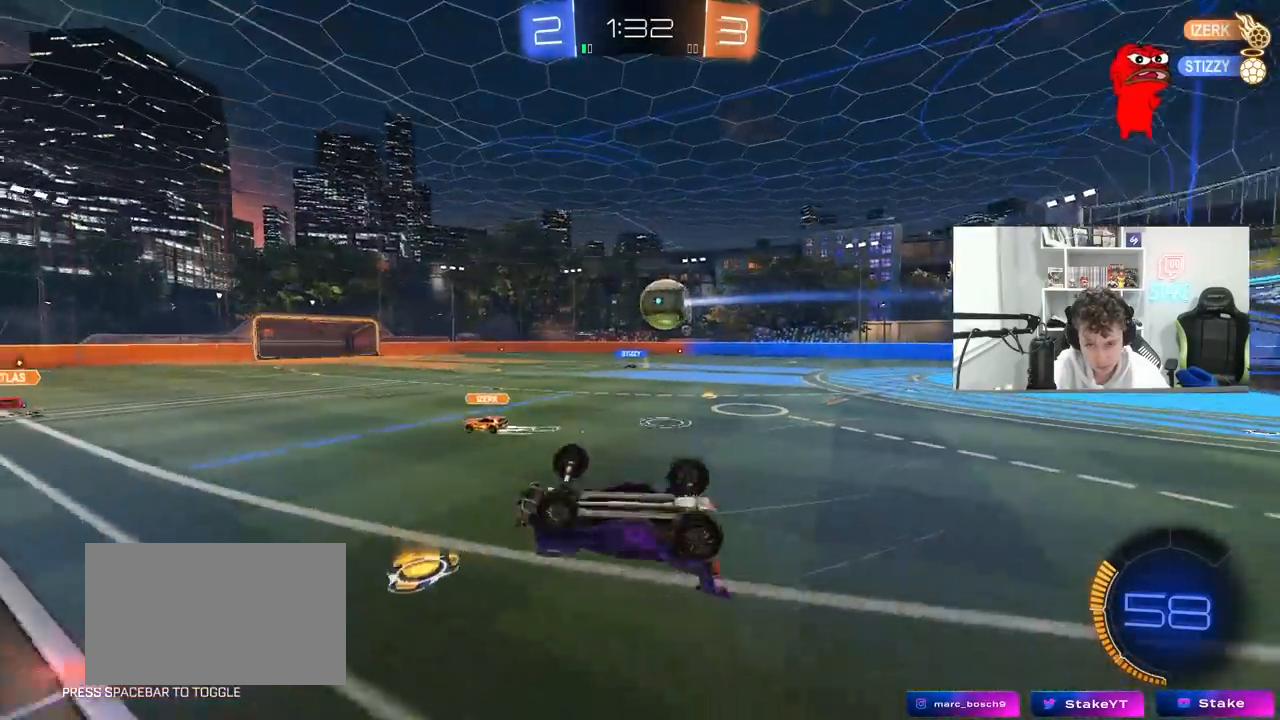
{"keys": ["d", "shift", "w"], "mouse": [], "mouse_move": "still", "events": [[150, "s", "up"], [333, "w", "down"]]}
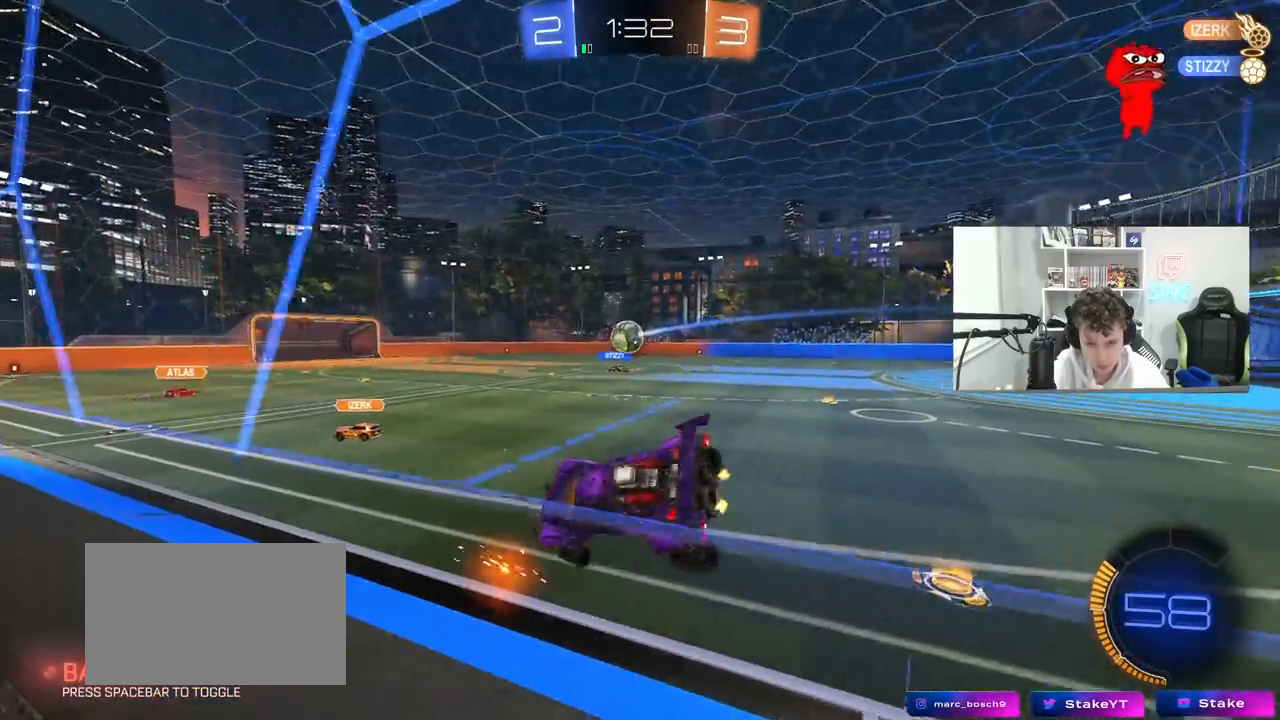
{"keys": [], "mouse": [], "mouse_move": "still", "events": [[67, "w", "up"], [117, "shift", "up"], [167, "d", "up"], [217, "d", "down"], [267, "s", "down"], [300, "d", "up"], [350, "a", "down"], [400, "a", "up"], [400, "s", "up"]]}
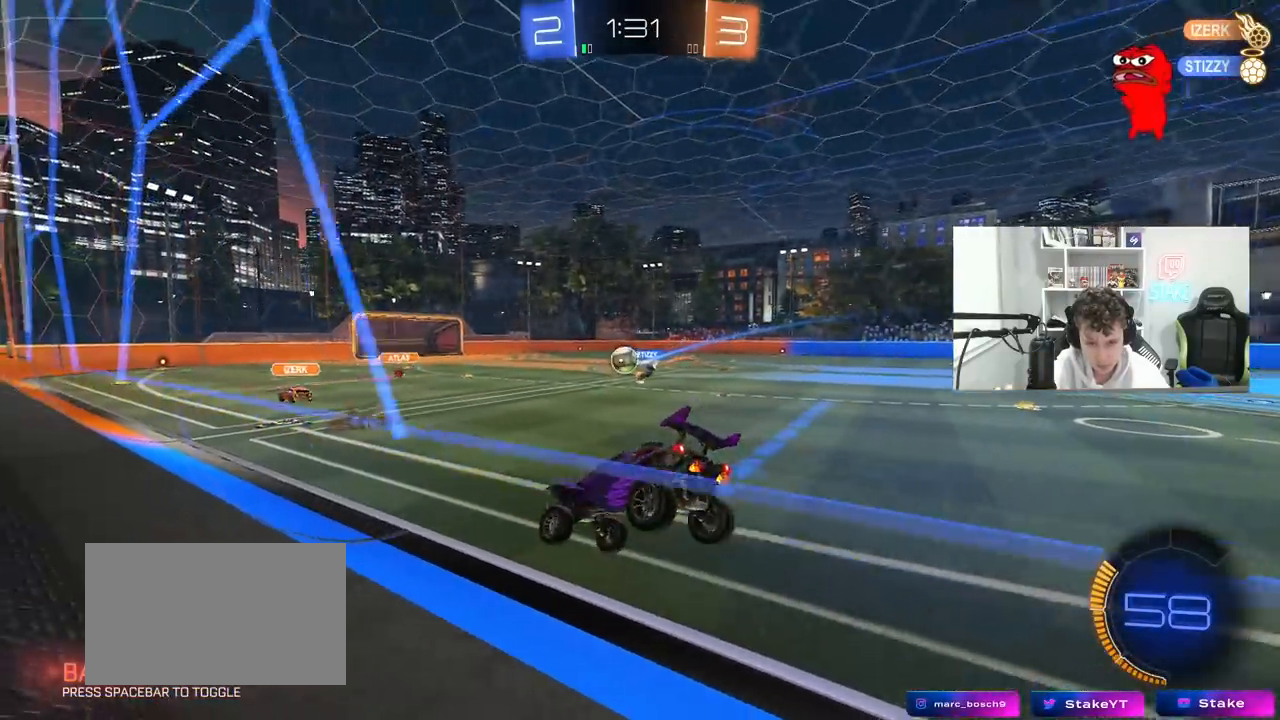
{"keys": ["d", "w"], "mouse": [], "mouse_move": "still", "events": [[283, "d", "down"], [283, "w", "down"]]}
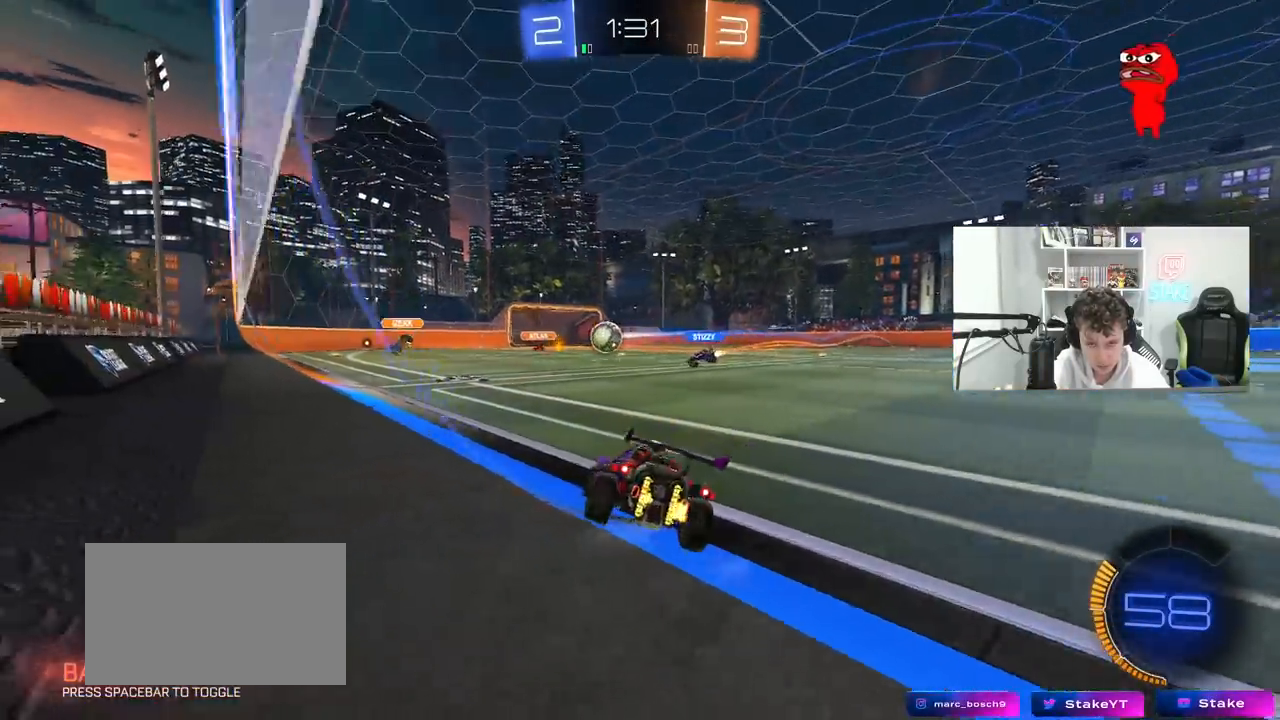
{"keys": ["w"], "mouse": [], "mouse_move": "still", "events": [[100, "d", "up"], [383, "d", "down"], [433, "d", "up"]]}